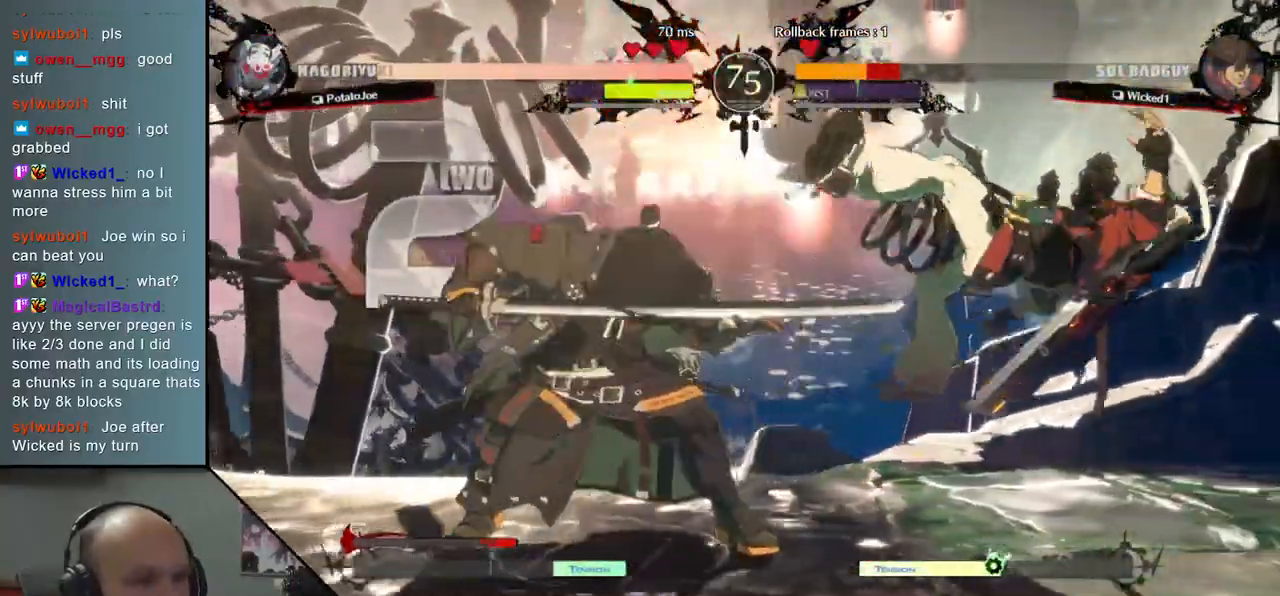
Gameplay with a controller (arcade stick); each line is a JSON object with the inputs held at the frame after it (dt_ms = milliseconds from this image to that frame). "events" lists button and stick changes between this image and that frame as [ms after this image, input, new state], when the widget could be followed in between. Not read: L3 R3.
{"dt_ms": 500, "buttons": ["TRIANGLE"], "left_stick": "center", "events": [[17, "TRIANGLE", "up"], [100, "TRIANGLE", "down"], [167, "TRIANGLE", "up"], [267, "TRIANGLE", "down"], [350, "TRIANGLE", "up"], [433, "TRIANGLE", "down"]]}
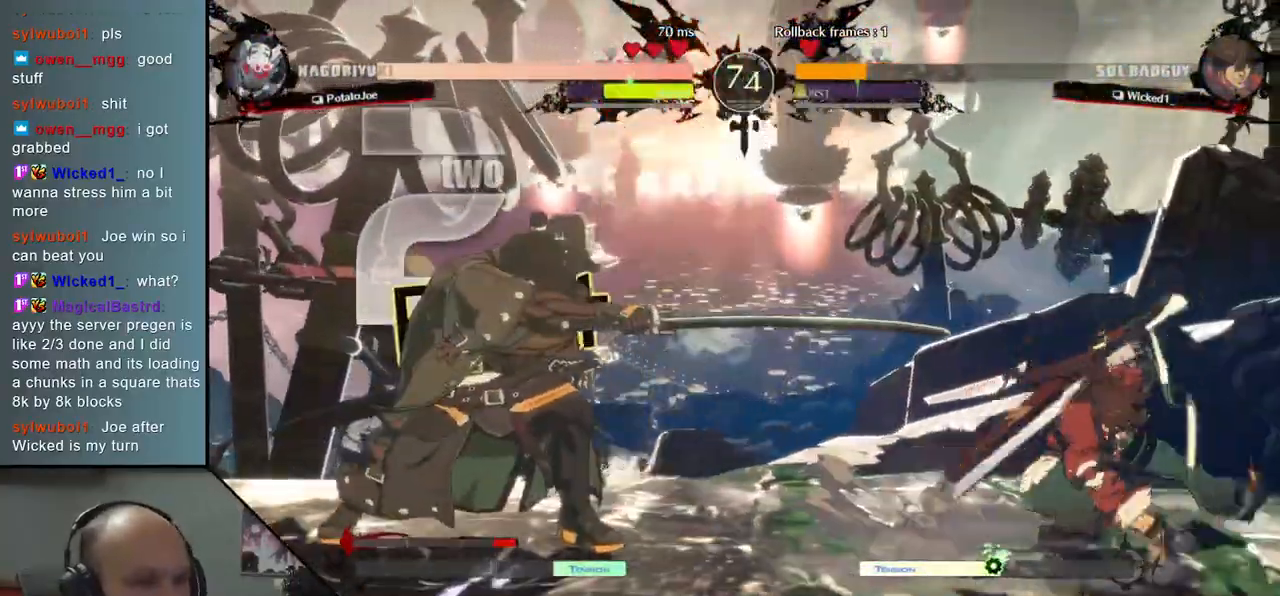
{"dt_ms": 500, "buttons": ["SQUARE"], "left_stick": "left", "events": [[33, "TRIANGLE", "up"], [300, "left_stick", "down-right"], [400, "left_stick", "left"], [433, "SQUARE", "down"]]}
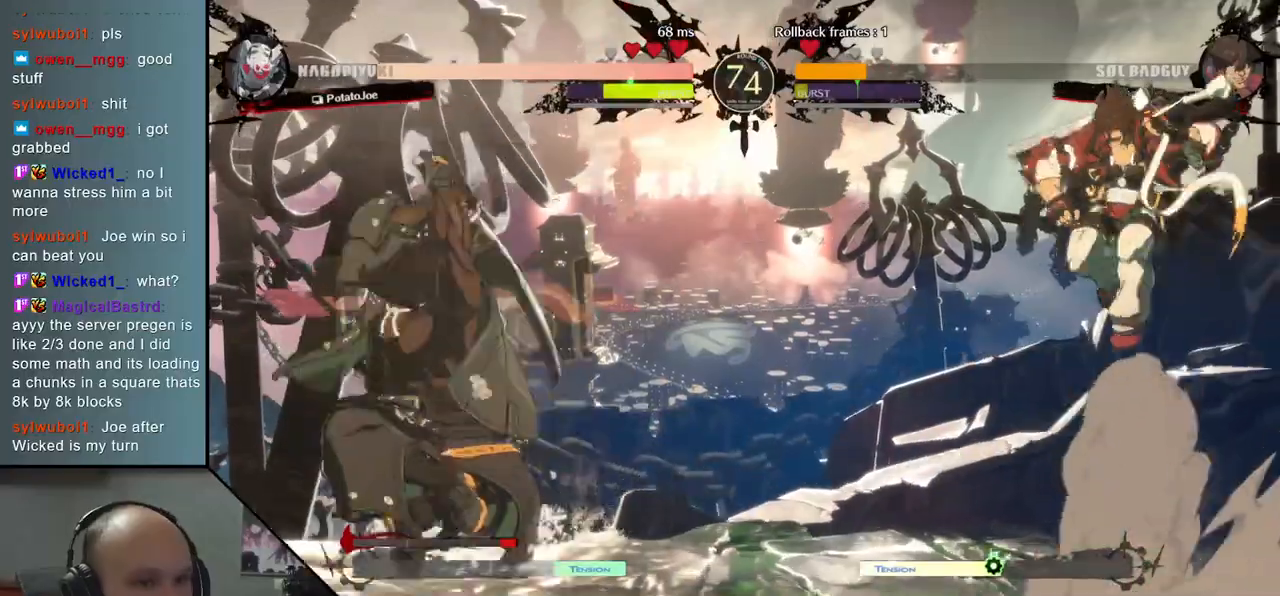
{"dt_ms": 500, "buttons": [], "left_stick": "center", "events": [[67, "SQUARE", "up"], [67, "left_stick", "center"], [400, "TRIANGLE", "down"], [483, "TRIANGLE", "up"]]}
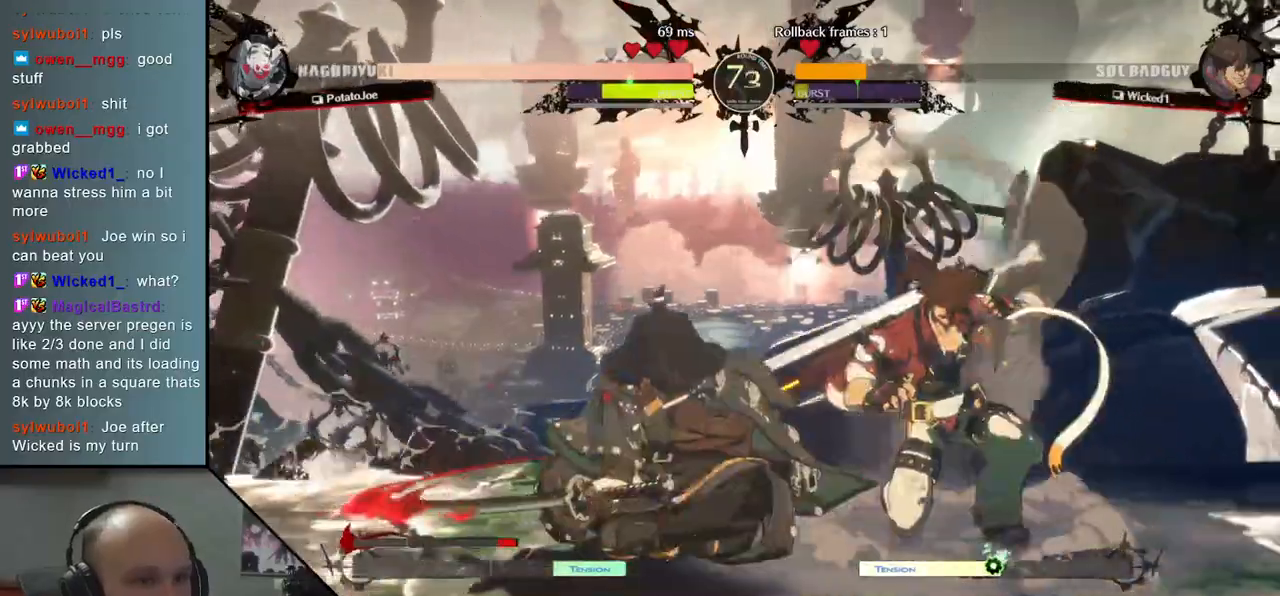
{"dt_ms": 500, "buttons": ["TRIANGLE"], "left_stick": "center", "events": [[67, "TRIANGLE", "down"], [150, "TRIANGLE", "up"], [233, "TRIANGLE", "down"], [333, "TRIANGLE", "up"], [417, "TRIANGLE", "down"]]}
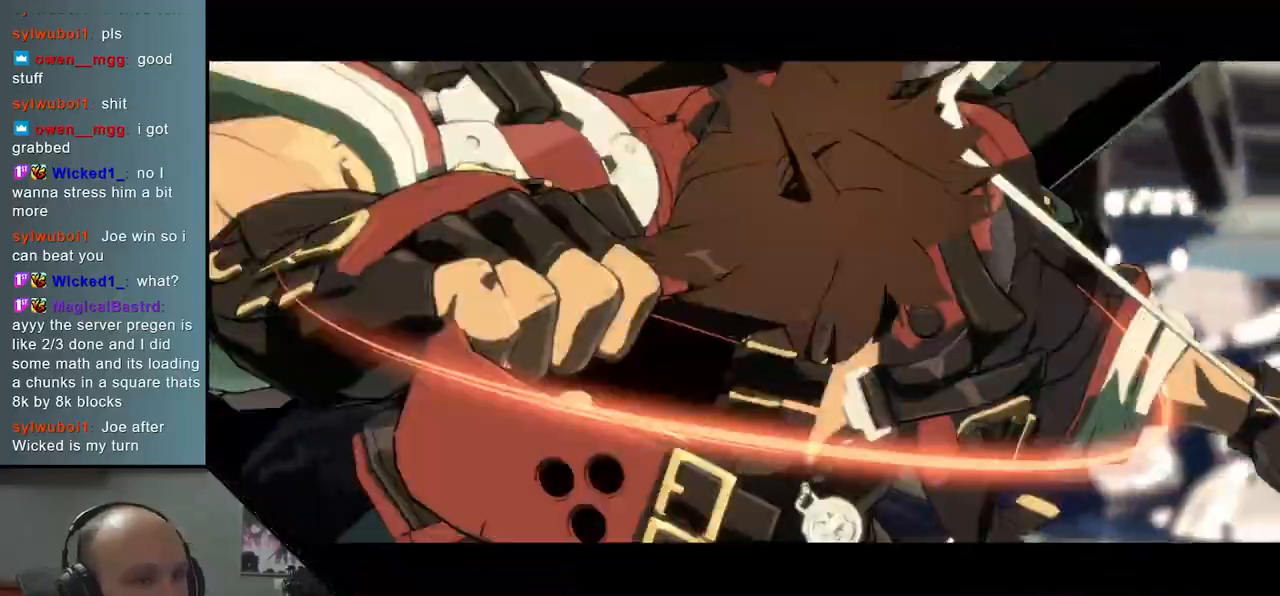
{"dt_ms": 500, "buttons": [], "left_stick": "up-left", "events": [[33, "TRIANGLE", "up"], [350, "left_stick", "left"], [450, "left_stick", "up-left"]]}
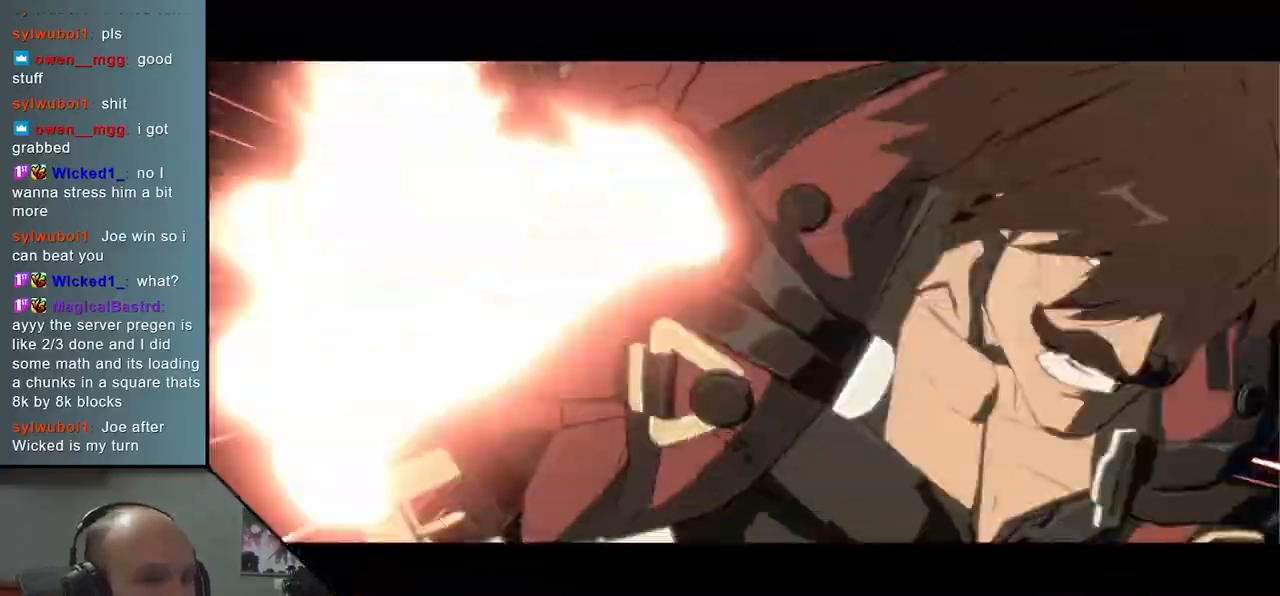
{"dt_ms": 500, "buttons": [], "left_stick": "up-left", "events": []}
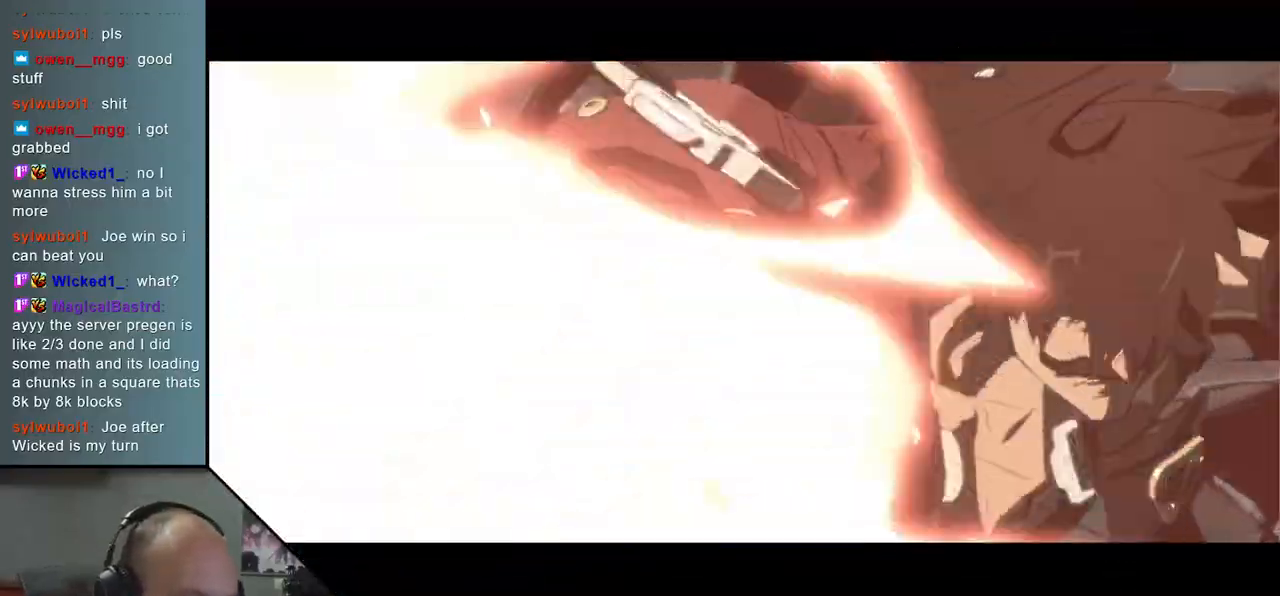
{"dt_ms": 500, "buttons": [], "left_stick": "up-left", "events": []}
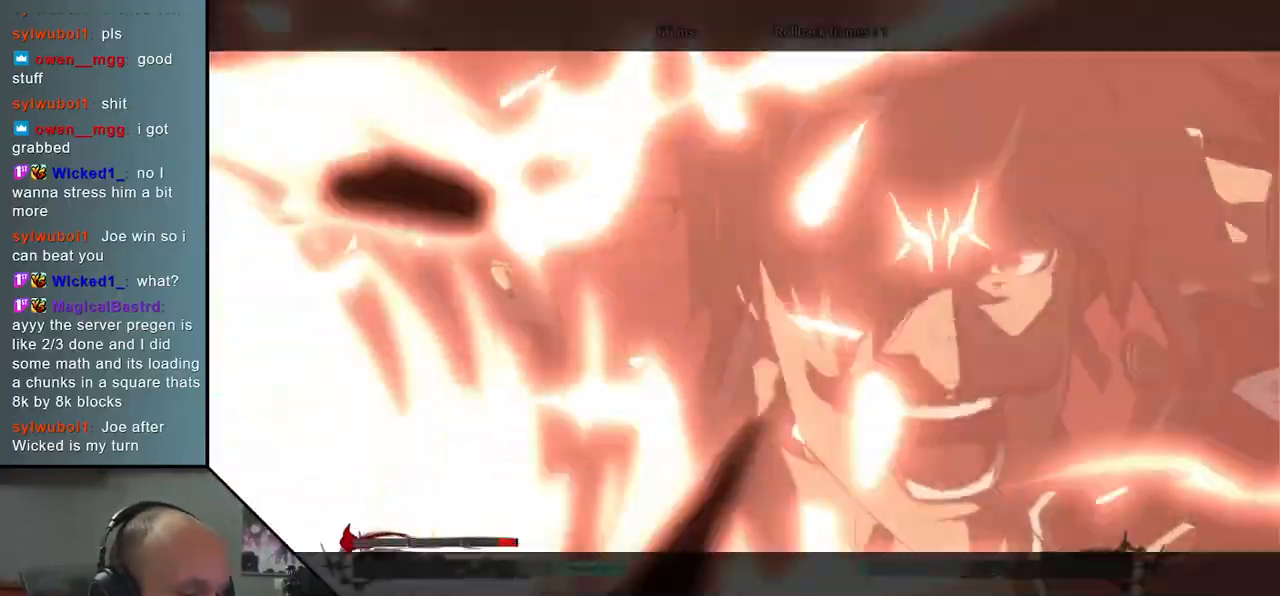
{"dt_ms": 500, "buttons": [], "left_stick": "up-left", "events": []}
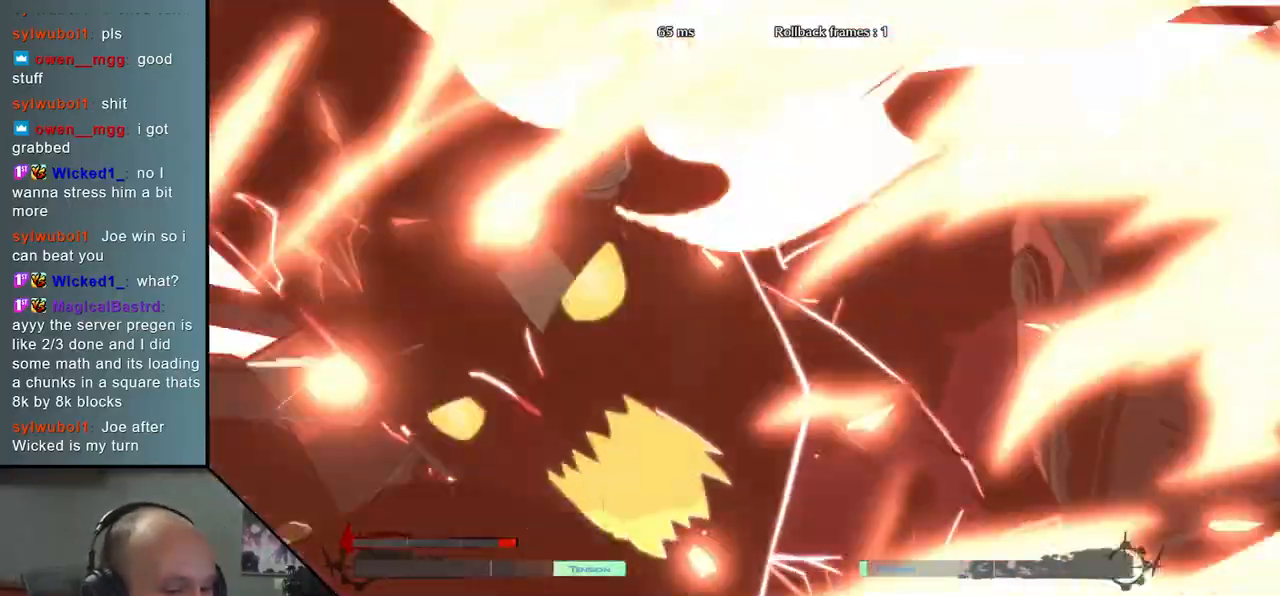
{"dt_ms": 500, "buttons": [], "left_stick": "center", "events": [[50, "left_stick", "center"]]}
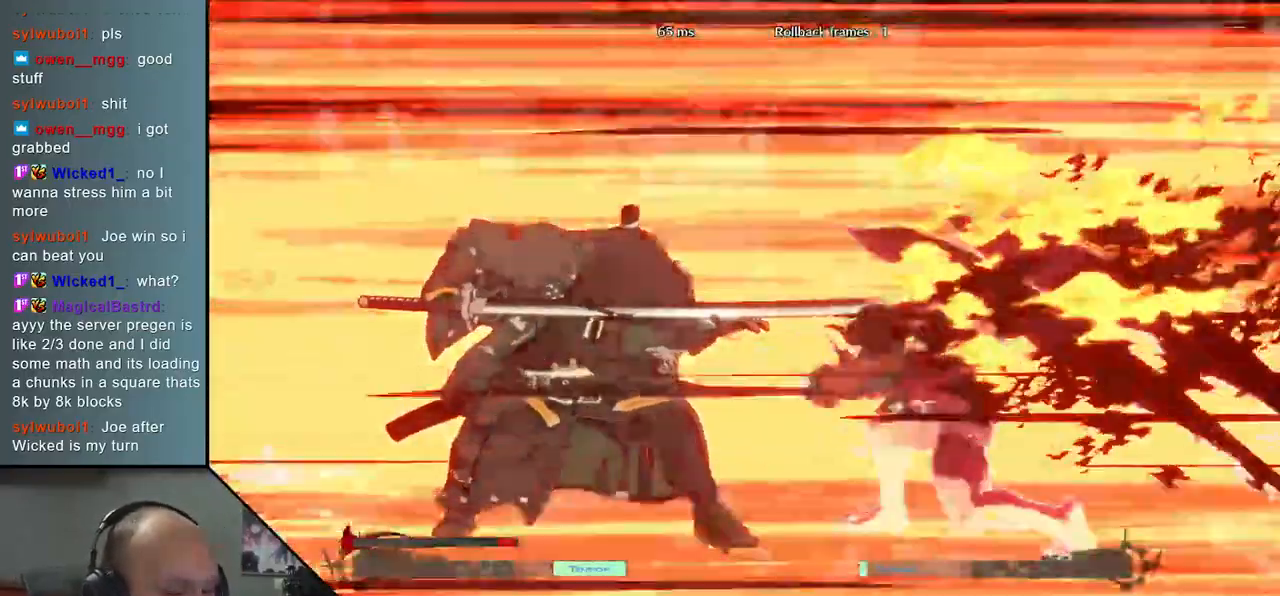
{"dt_ms": 500, "buttons": [], "left_stick": "center", "events": []}
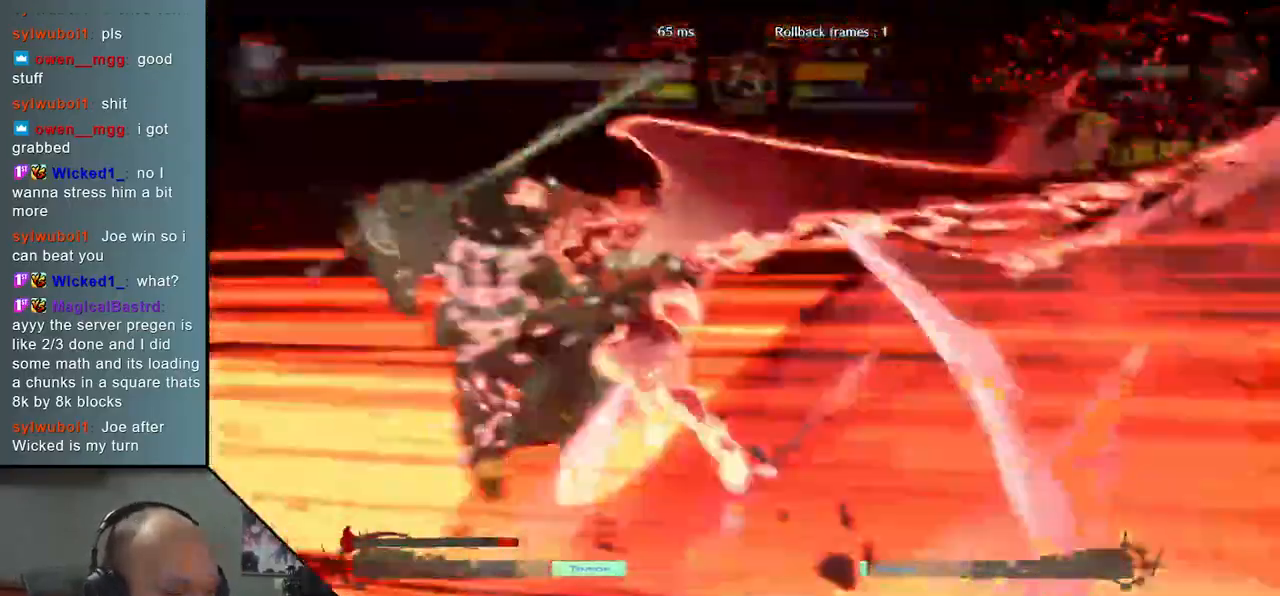
{"dt_ms": 1000, "buttons": [], "left_stick": "center", "events": [[17, "START", "down"], [933, "START", "up"]]}
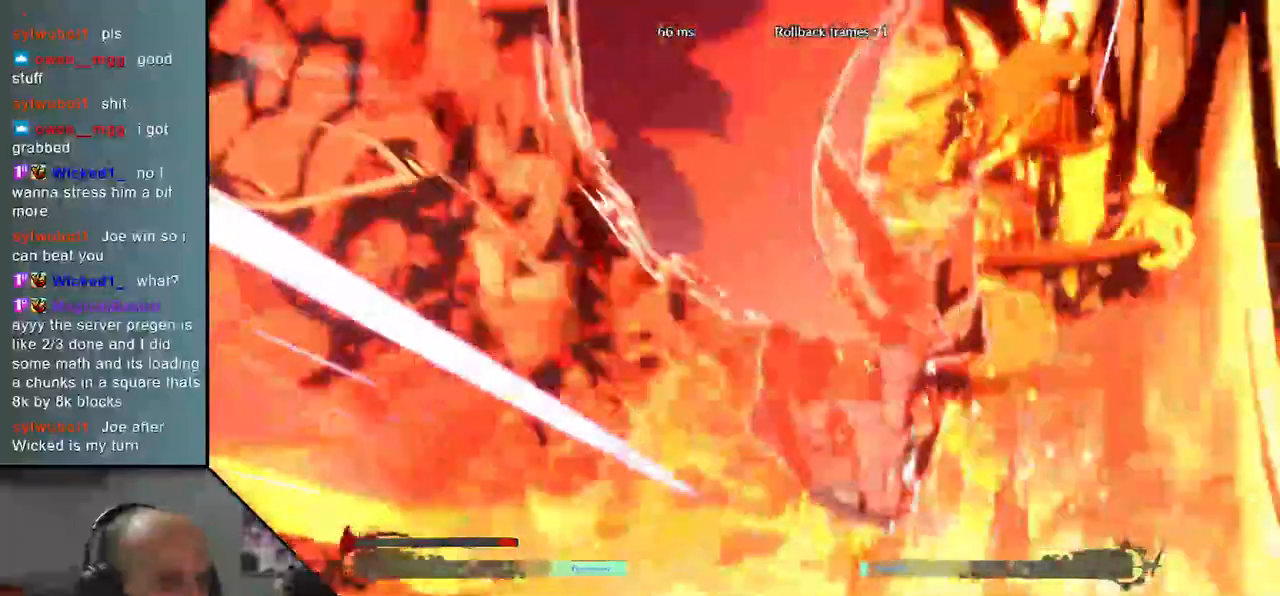
{"dt_ms": 500, "buttons": [], "left_stick": "left", "events": [[483, "left_stick", "left"]]}
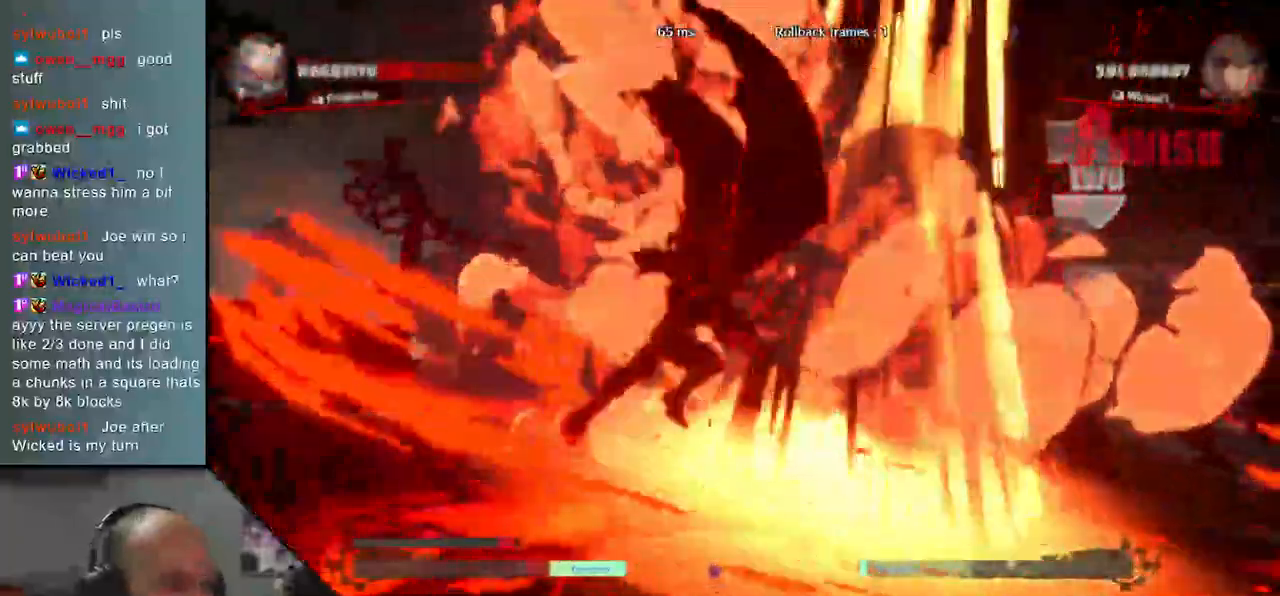
{"dt_ms": 500, "buttons": [], "left_stick": "left", "events": []}
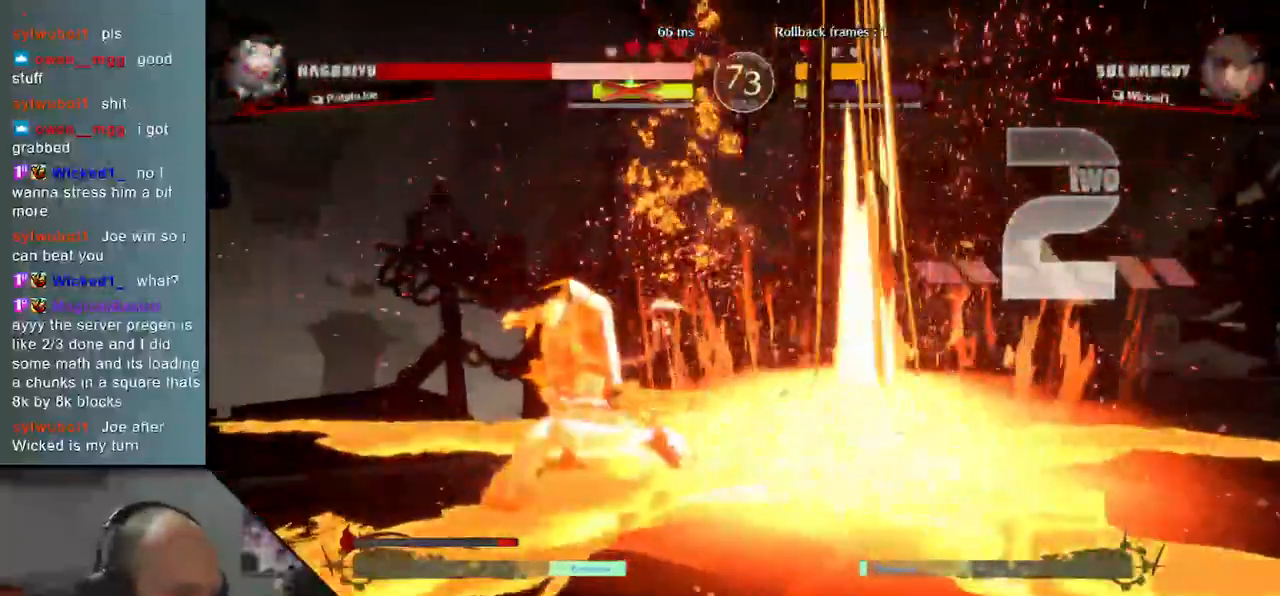
{"dt_ms": 500, "buttons": [], "left_stick": "right", "events": [[33, "left_stick", "center"], [150, "left_stick", "right"]]}
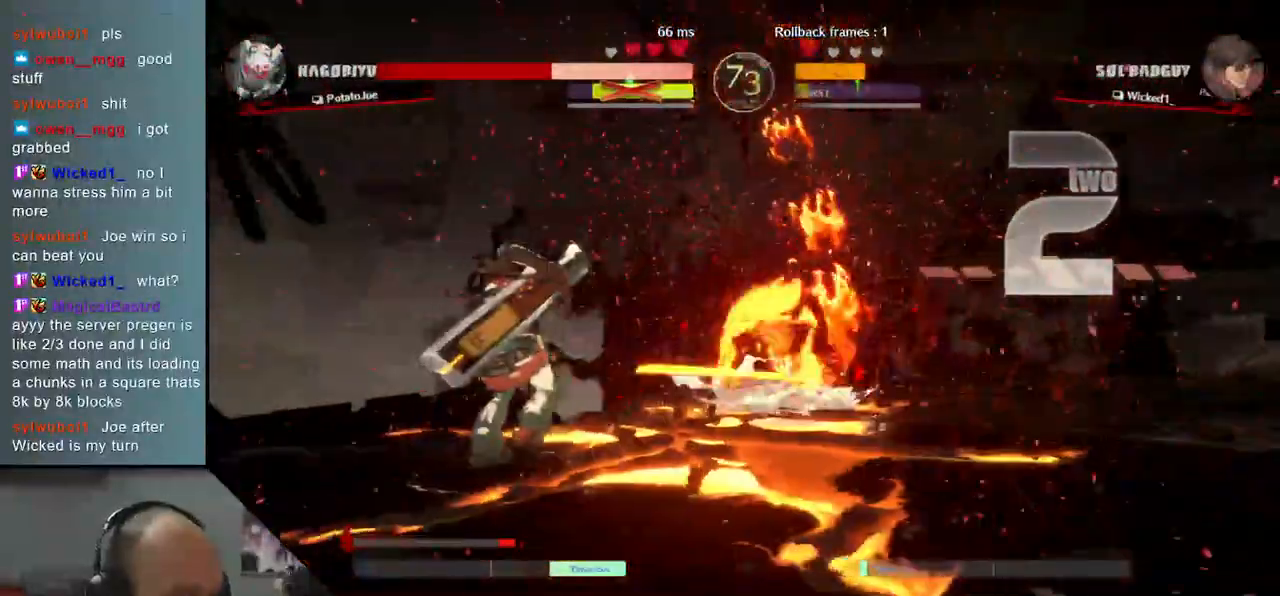
{"dt_ms": 500, "buttons": [], "left_stick": "right", "events": []}
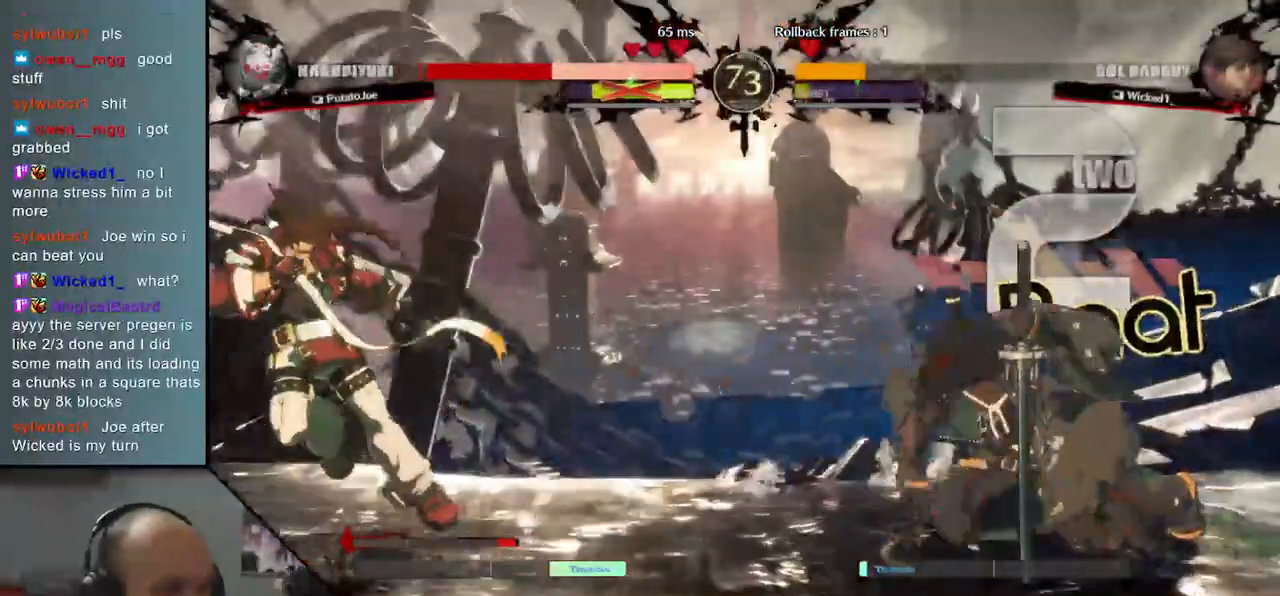
{"dt_ms": 500, "buttons": [], "left_stick": "right", "events": []}
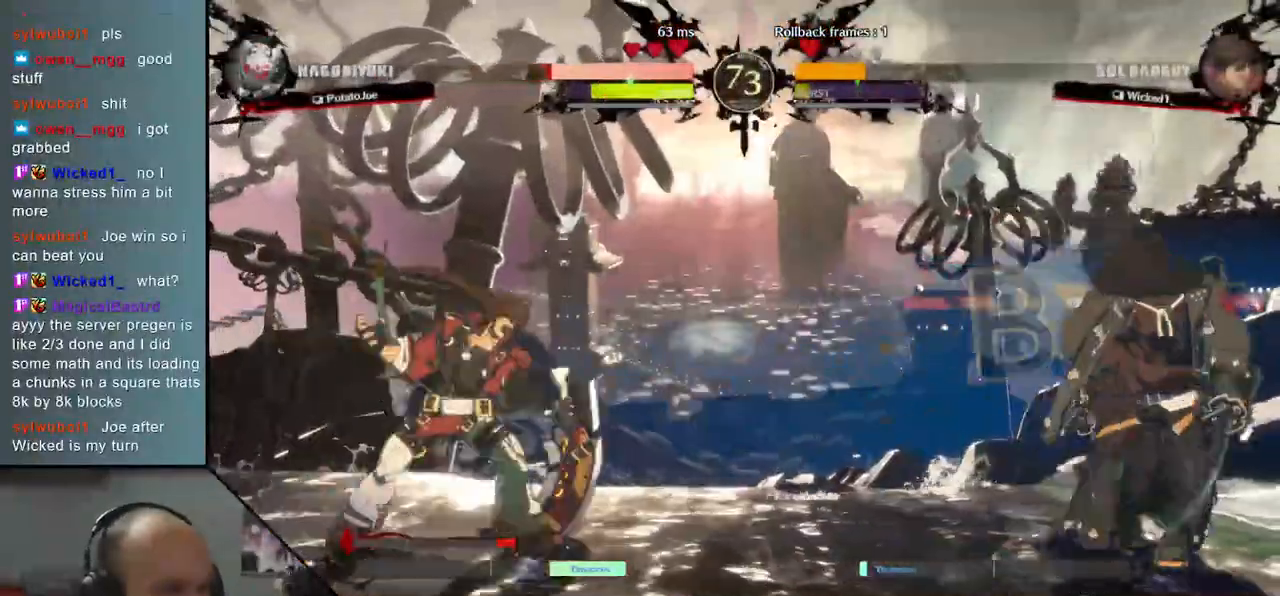
{"dt_ms": 500, "buttons": [], "left_stick": "right", "events": [[33, "R2", "down"], [150, "R2", "up"]]}
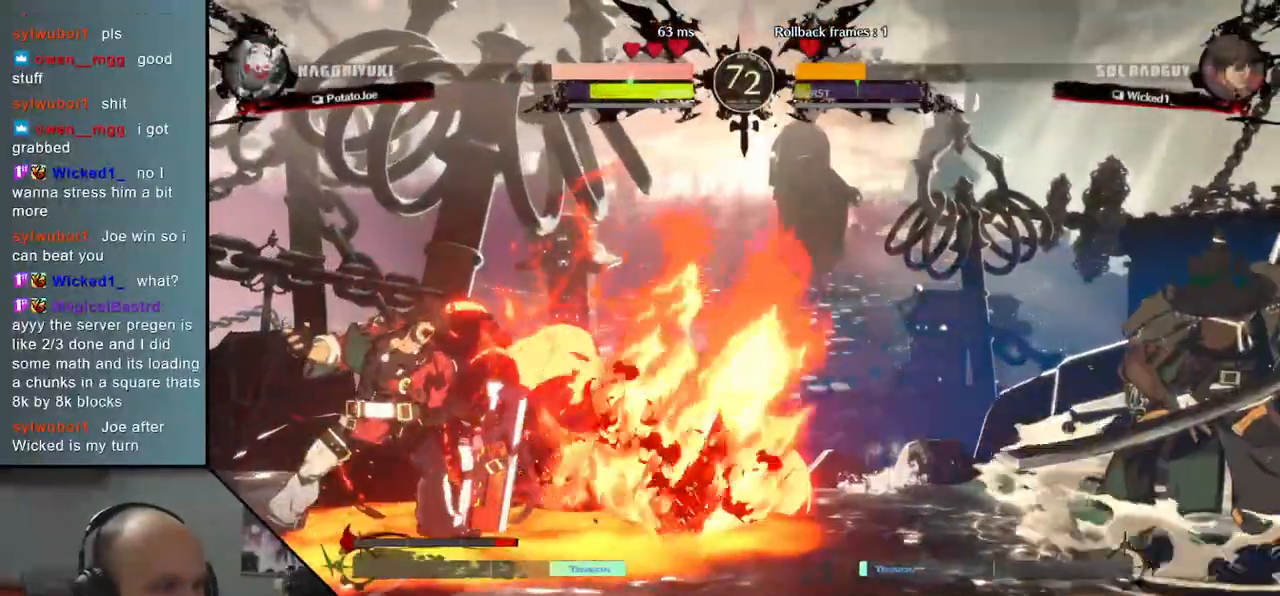
{"dt_ms": 500, "buttons": [], "left_stick": "down", "events": [[233, "left_stick", "down"], [317, "left_stick", "left"], [350, "TRIANGLE", "down"], [433, "left_stick", "down"], [450, "TRIANGLE", "up"]]}
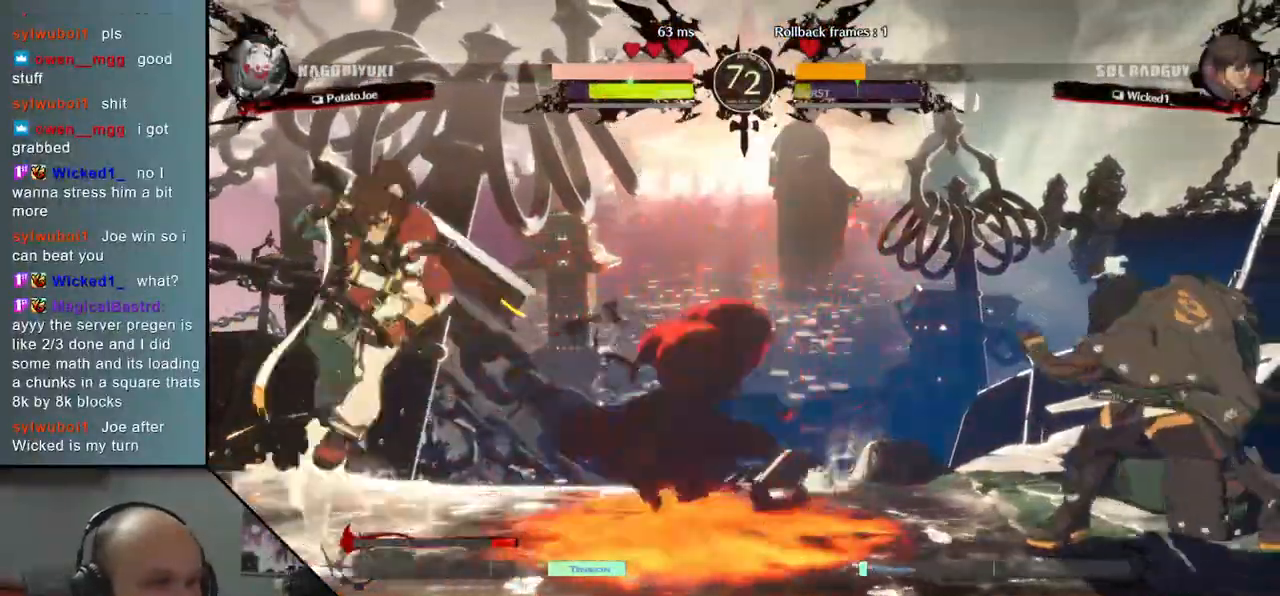
{"dt_ms": 500, "buttons": [], "left_stick": "right", "events": [[67, "left_stick", "left"], [117, "L2", "down"], [200, "left_stick", "center"], [217, "L2", "up"], [383, "left_stick", "right"]]}
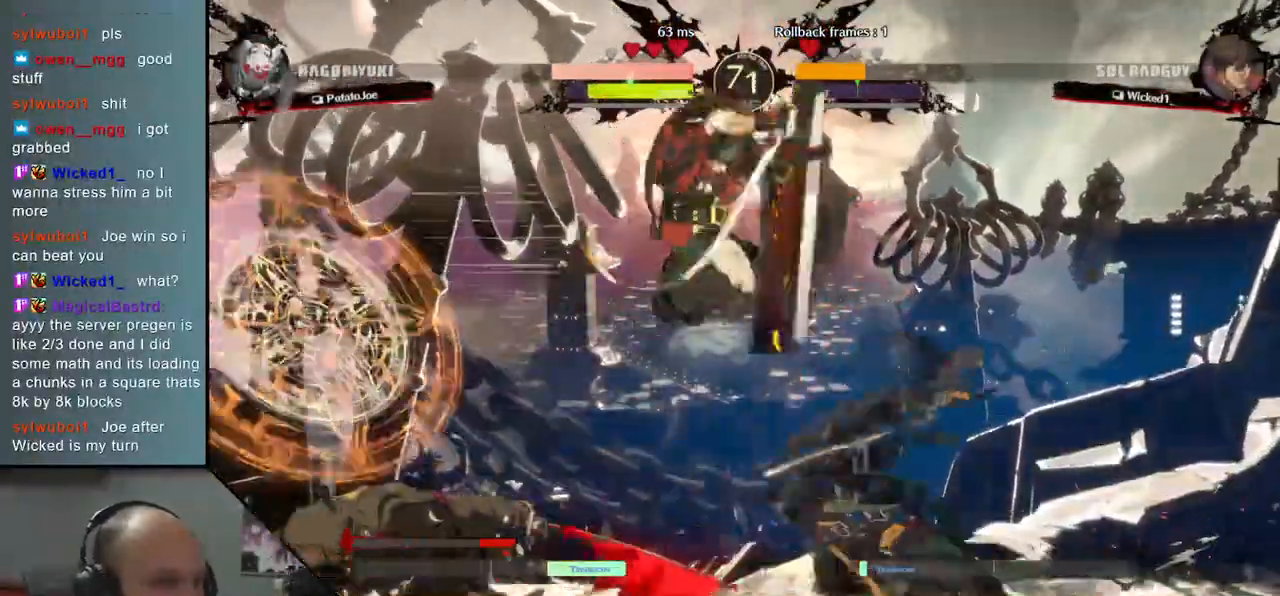
{"dt_ms": 500, "buttons": ["L1"], "left_stick": "right", "events": [[417, "L1", "down"]]}
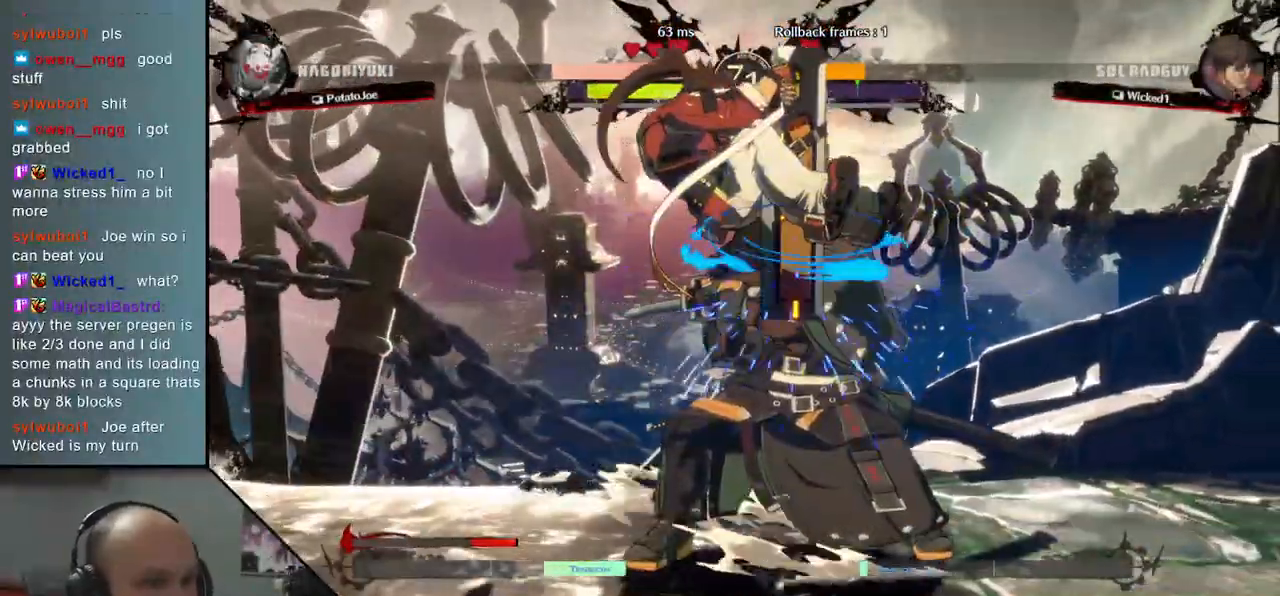
{"dt_ms": 500, "buttons": ["L1"], "left_stick": "right", "events": [[17, "L1", "up"], [100, "L1", "down"], [167, "L1", "up"], [217, "L1", "down"], [283, "L1", "up"], [350, "L1", "down"], [400, "L1", "up"], [450, "L1", "down"]]}
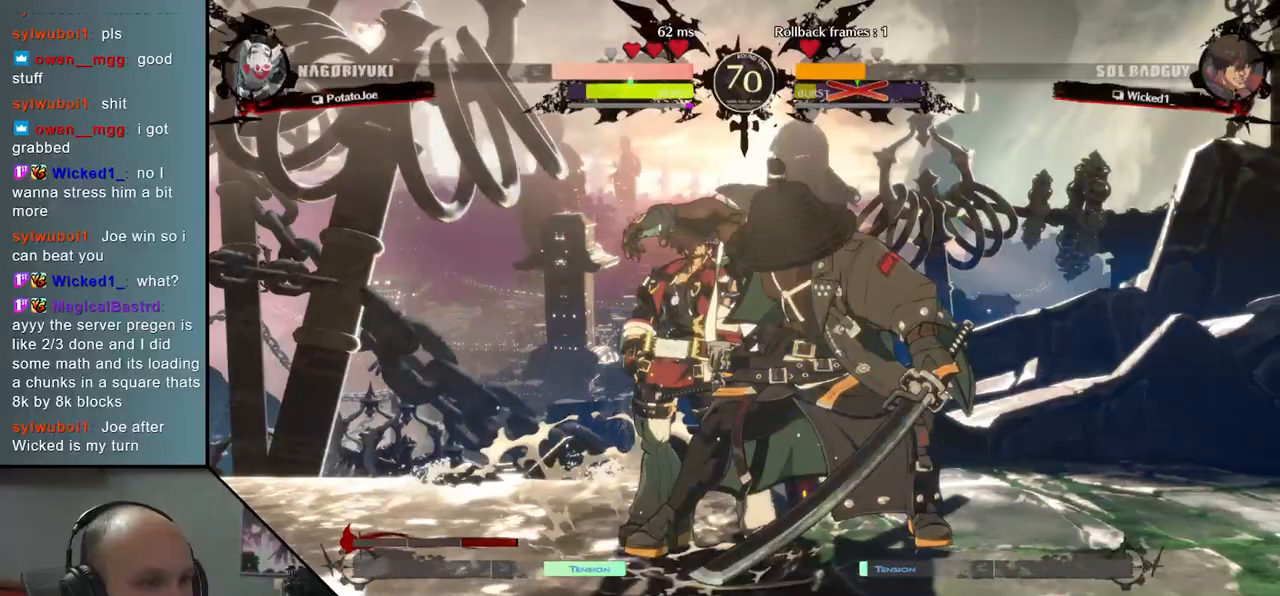
{"dt_ms": 500, "buttons": [], "left_stick": "left", "events": [[17, "L1", "up"], [67, "L1", "down"], [133, "L1", "up"], [183, "L1", "down"], [267, "L1", "up"], [467, "left_stick", "left"]]}
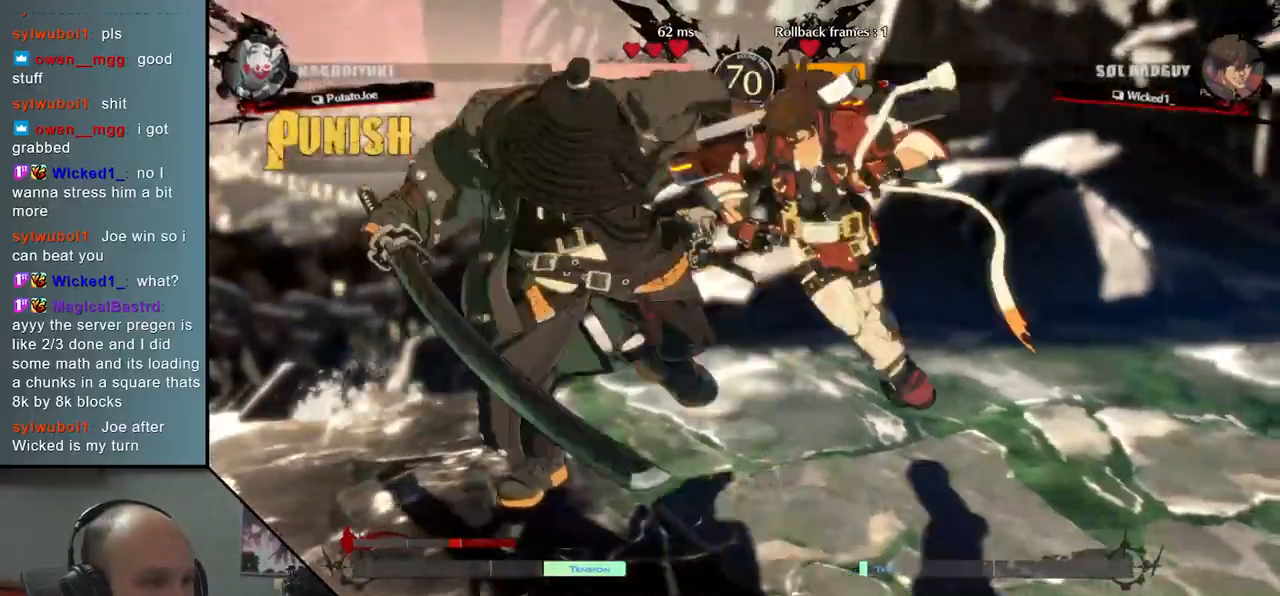
{"dt_ms": 500, "buttons": [], "left_stick": "left", "events": []}
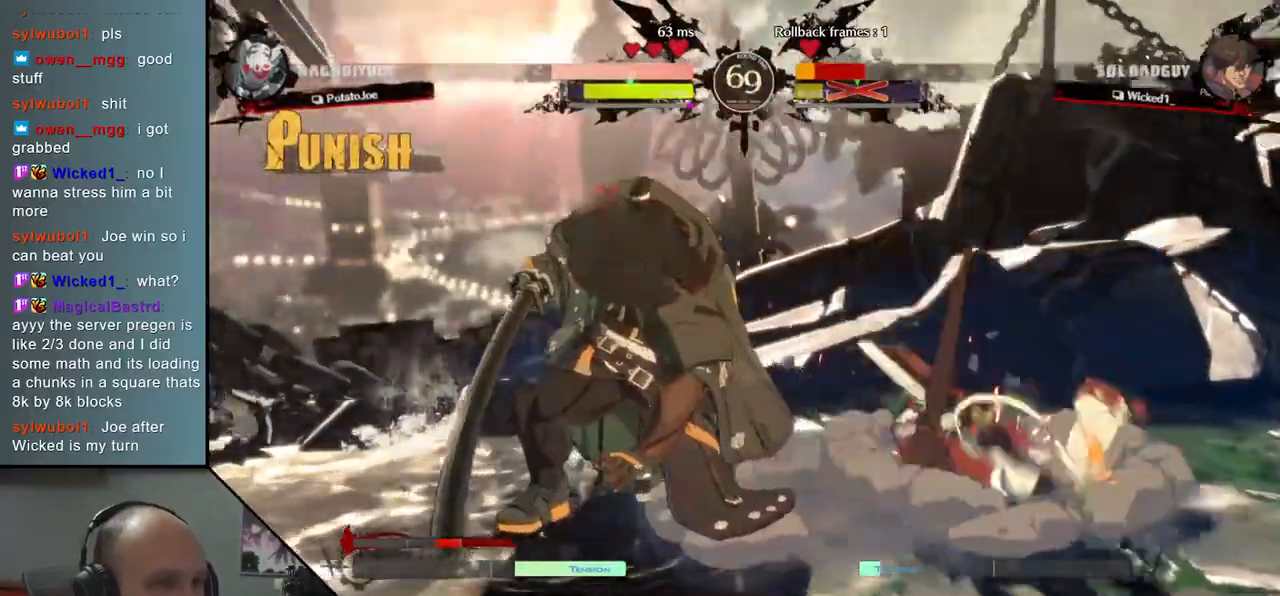
{"dt_ms": 500, "buttons": [], "left_stick": "right", "events": [[183, "left_stick", "right"], [333, "left_stick", "left"], [500, "left_stick", "right"]]}
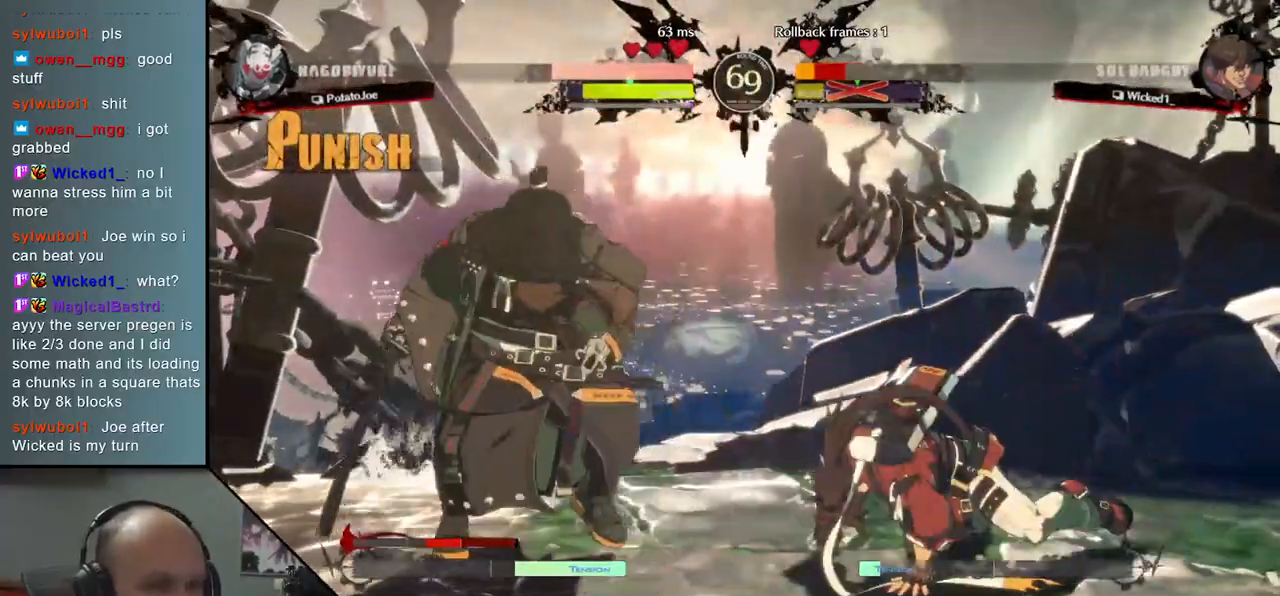
{"dt_ms": 500, "buttons": [], "left_stick": "right", "events": [[267, "SQUARE", "down"], [400, "SQUARE", "up"]]}
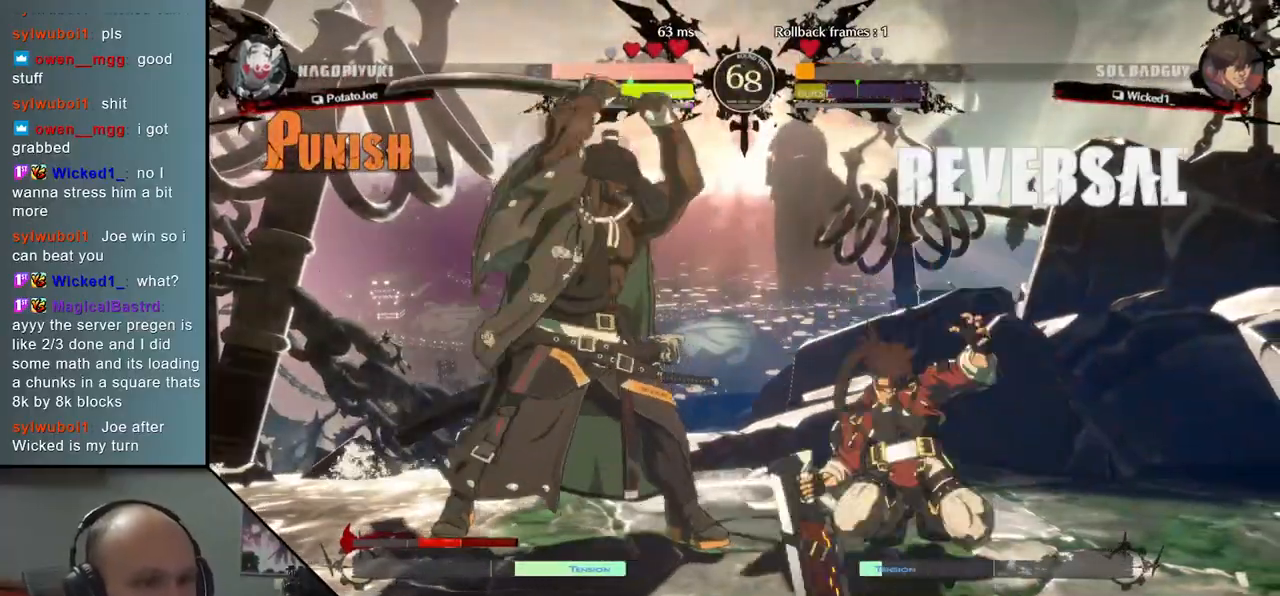
{"dt_ms": 500, "buttons": [], "left_stick": "right", "events": []}
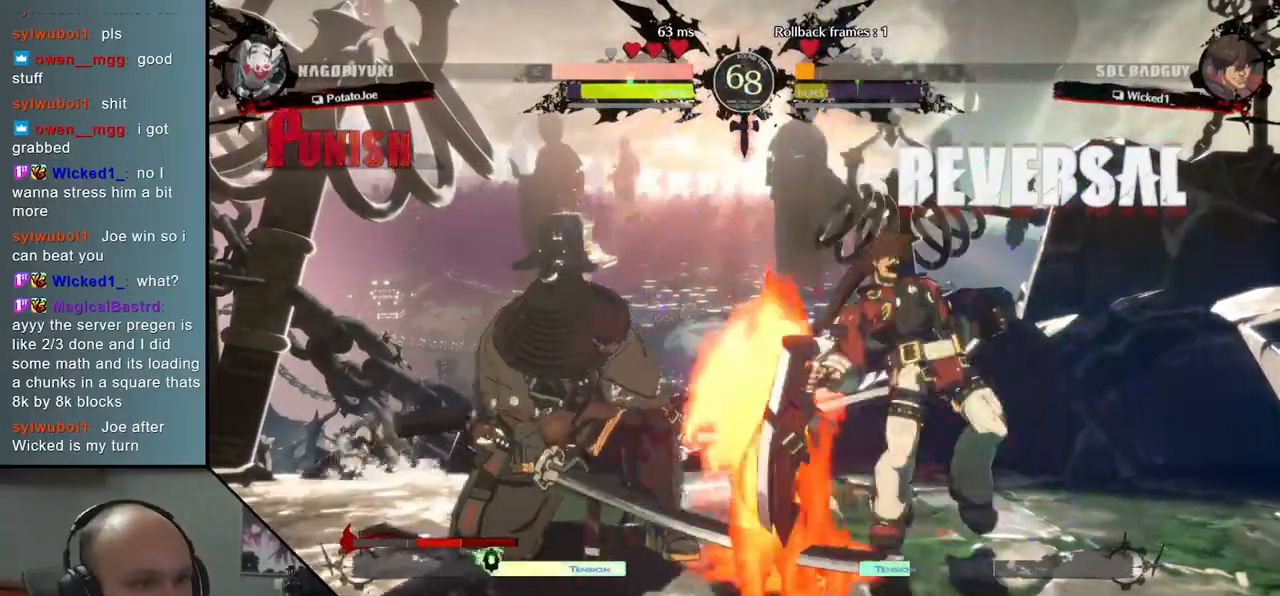
{"dt_ms": 500, "buttons": [], "left_stick": "center", "events": [[117, "TRIANGLE", "down"], [150, "left_stick", "center"], [183, "TRIANGLE", "up"], [283, "TRIANGLE", "down"], [350, "TRIANGLE", "up"], [433, "TRIANGLE", "down"], [500, "TRIANGLE", "up"]]}
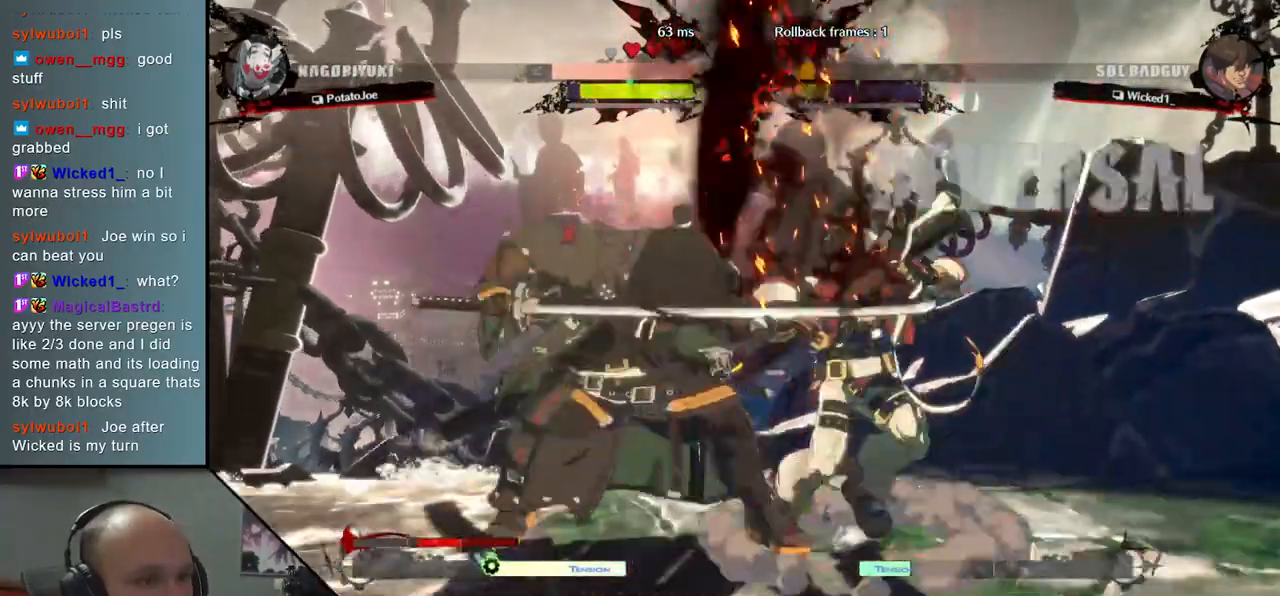
{"dt_ms": 500, "buttons": ["TRIANGLE"], "left_stick": "center", "events": [[83, "TRIANGLE", "down"], [150, "TRIANGLE", "up"], [233, "TRIANGLE", "down"], [333, "TRIANGLE", "up"], [433, "TRIANGLE", "down"]]}
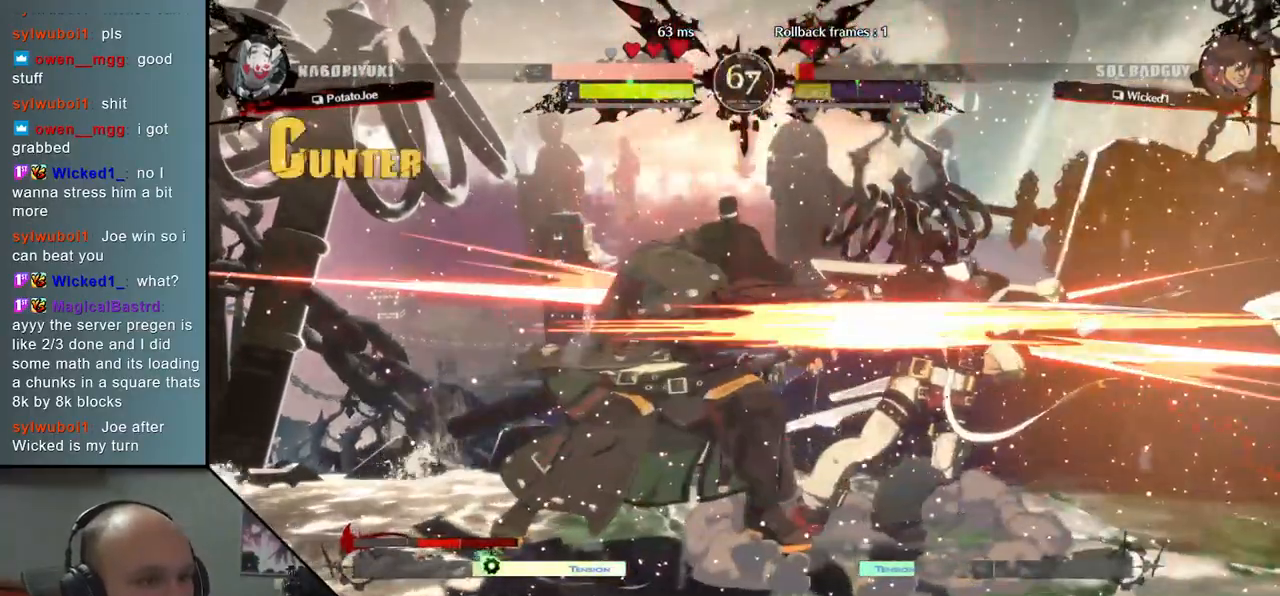
{"dt_ms": 500, "buttons": ["TRIANGLE"], "left_stick": "center", "events": [[17, "TRIANGLE", "up"], [117, "TRIANGLE", "down"], [200, "TRIANGLE", "up"], [283, "TRIANGLE", "down"], [383, "TRIANGLE", "up"], [483, "TRIANGLE", "down"]]}
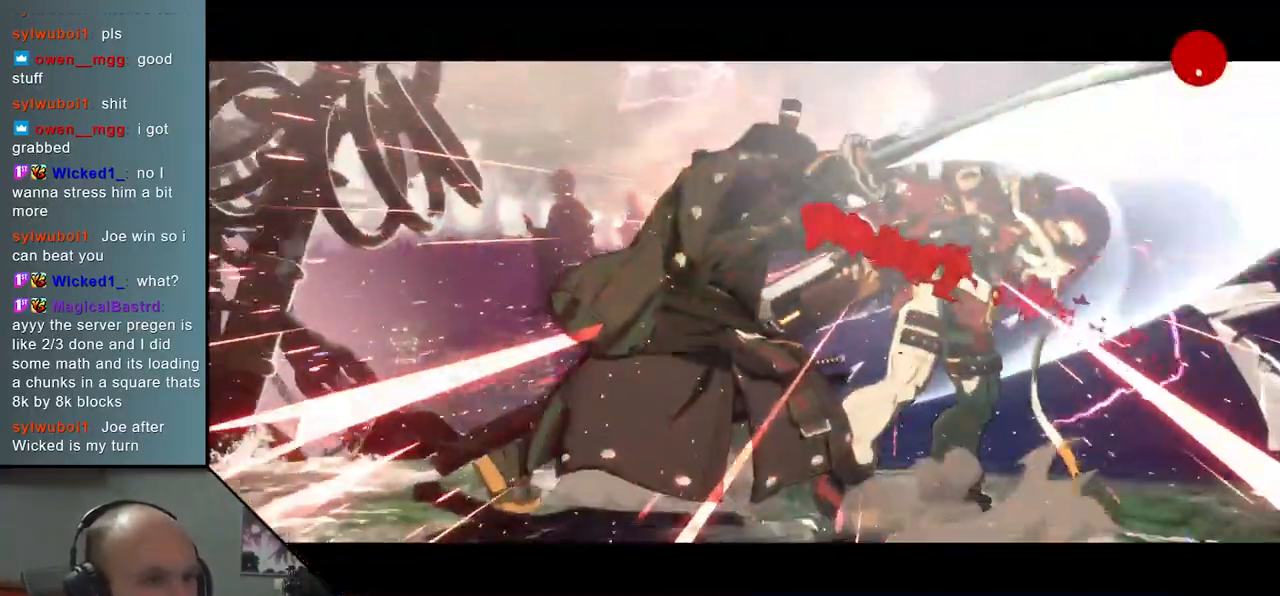
{"dt_ms": 500, "buttons": [], "left_stick": "center", "events": [[67, "TRIANGLE", "up"], [183, "TRIANGLE", "down"], [233, "TRIANGLE", "up"]]}